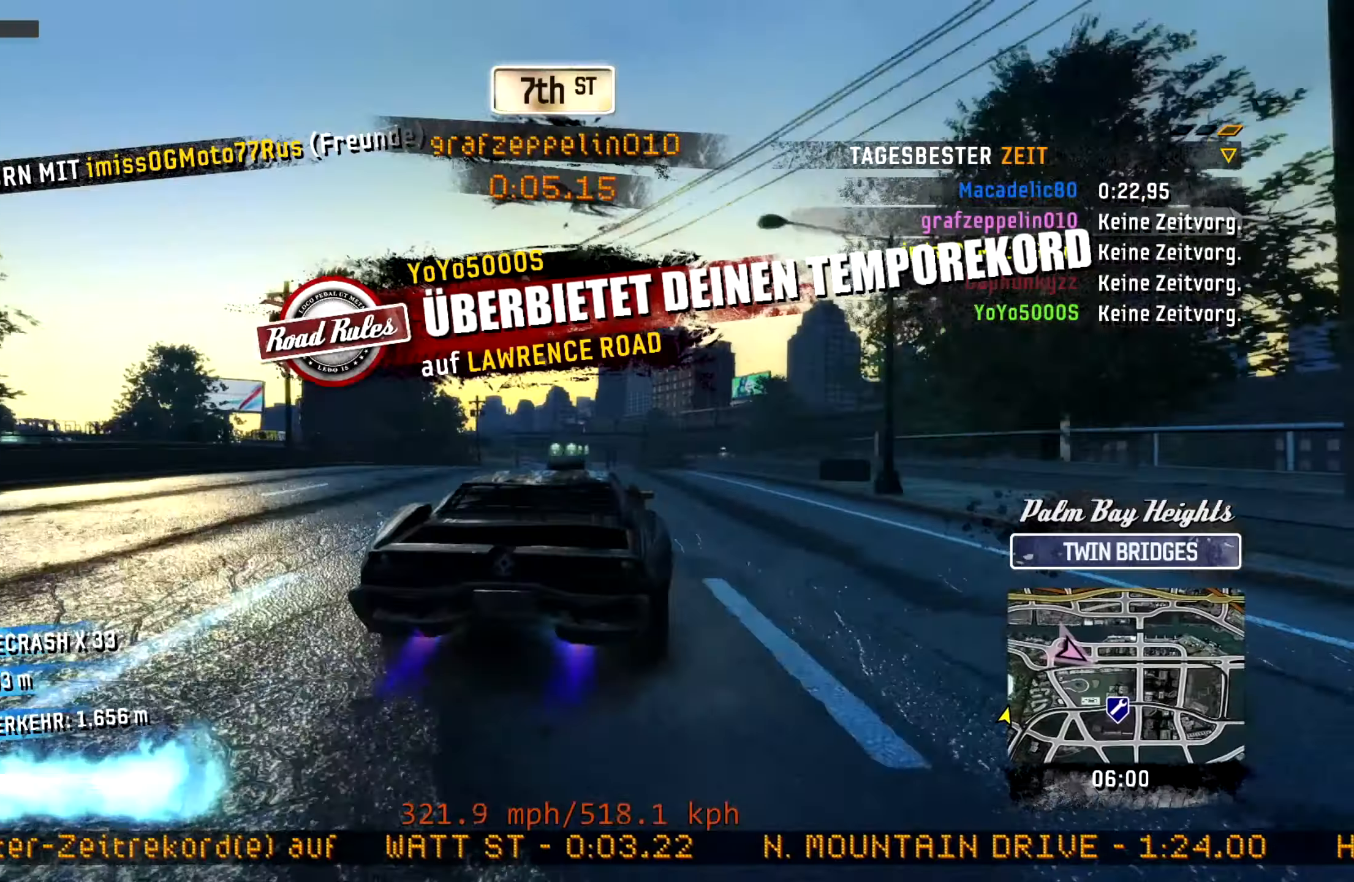
Gameplay with a controller (PlayStation layout); each line is a JSON object with the inputs held at the frame after it. "events" lists button and stick changes between this image and that frame as [ms after this image, input, new state], when the widget could be followed in between. Not read: right_stick.
{"buttons": ["CROSS", "R2"], "left_stick": "left", "events": [[183, "L2", "up"], [400, "left_stick", "center"], [450, "left_stick", "left"]]}
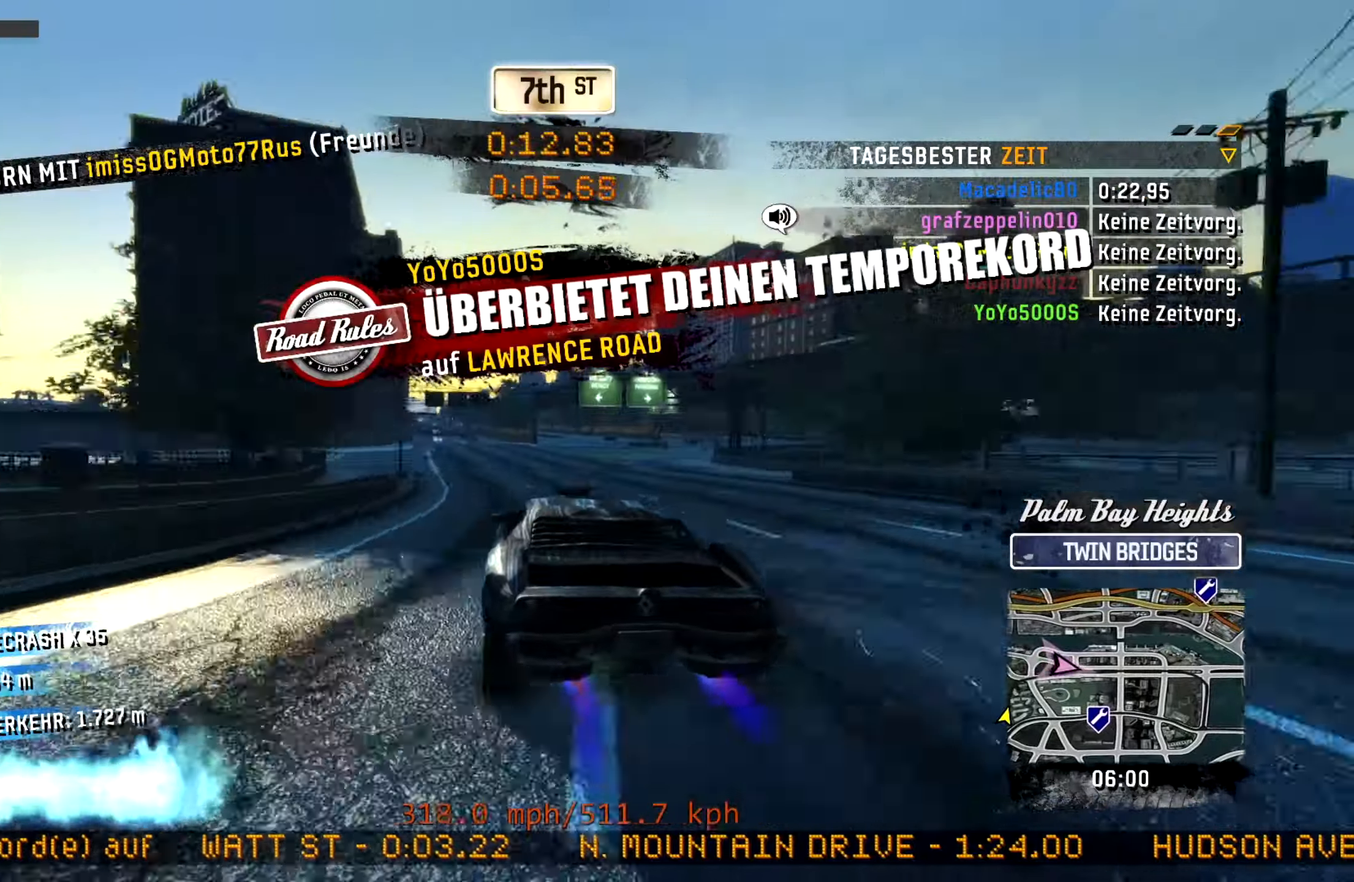
{"buttons": ["CROSS", "R2"], "left_stick": "center", "events": [[33, "L2", "down"], [200, "L2", "up"], [267, "left_stick", "center"]]}
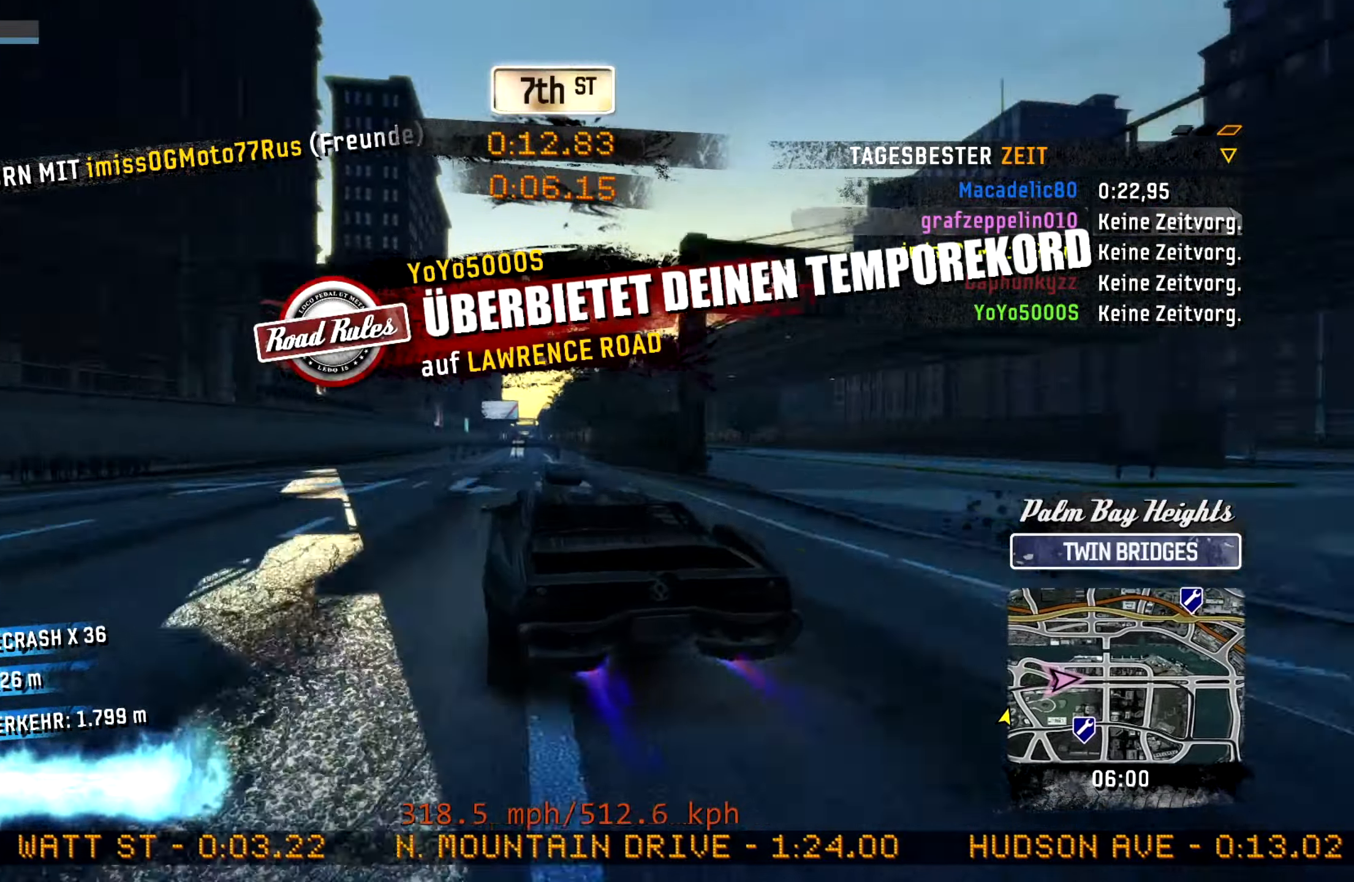
{"buttons": ["CROSS", "L2", "R2"], "left_stick": "right", "events": [[217, "left_stick", "right"], [483, "L2", "down"]]}
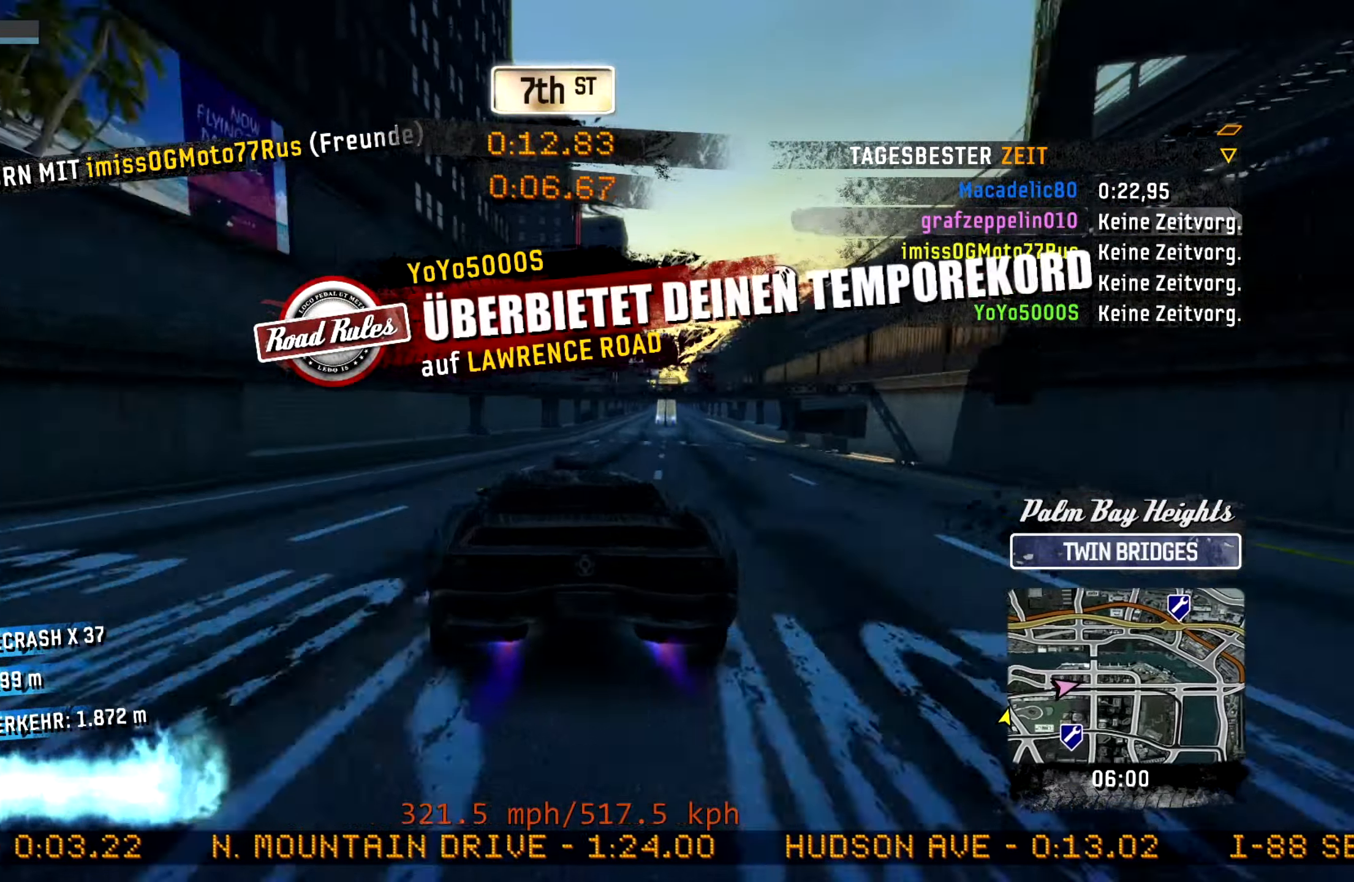
{"buttons": ["CROSS", "R2"], "left_stick": "center", "events": [[100, "L2", "up"], [100, "left_stick", "left"], [350, "left_stick", "center"]]}
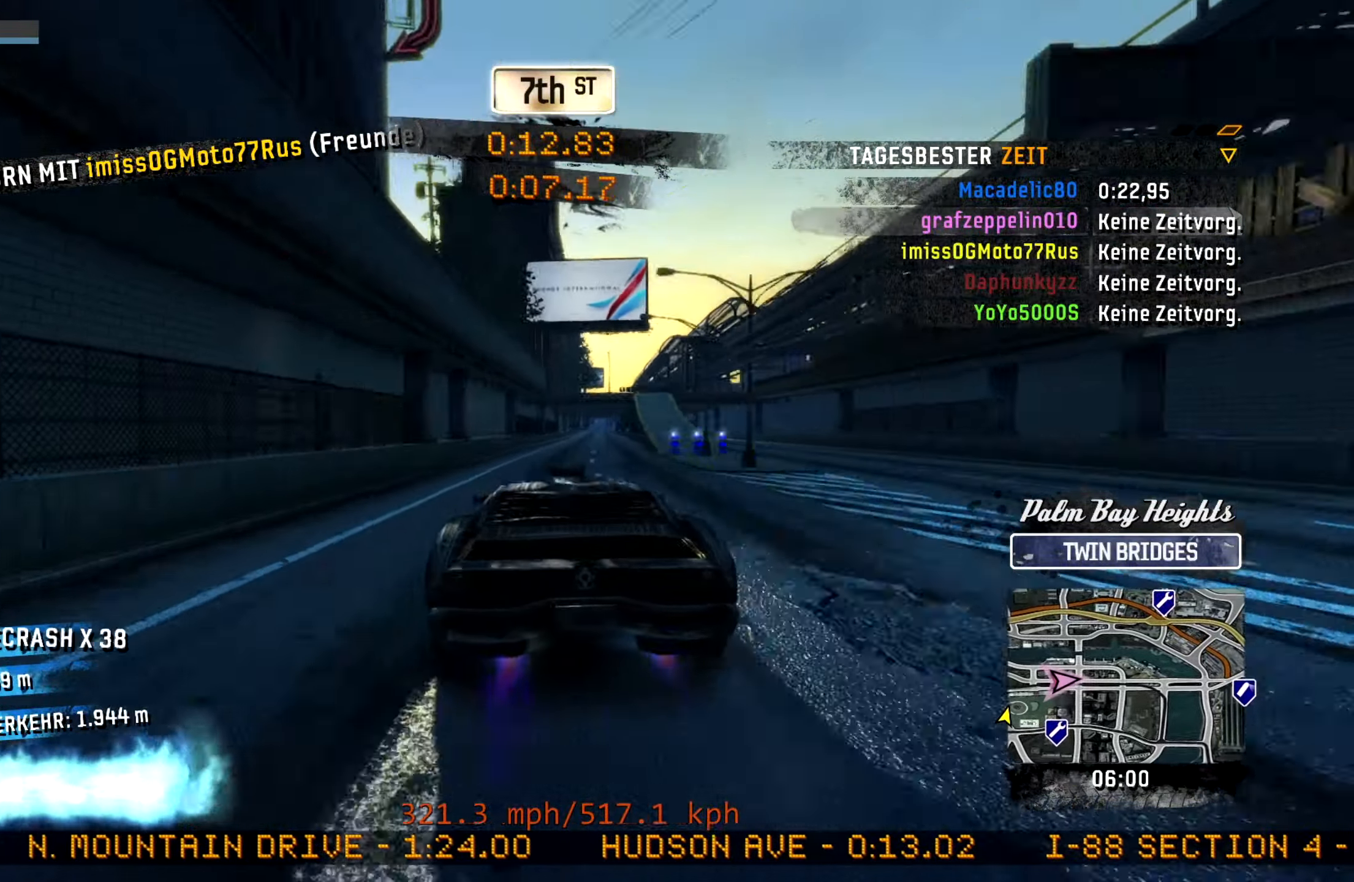
{"buttons": ["CROSS", "L2", "R2"], "left_stick": "left", "events": [[250, "left_stick", "left"], [434, "L2", "down"]]}
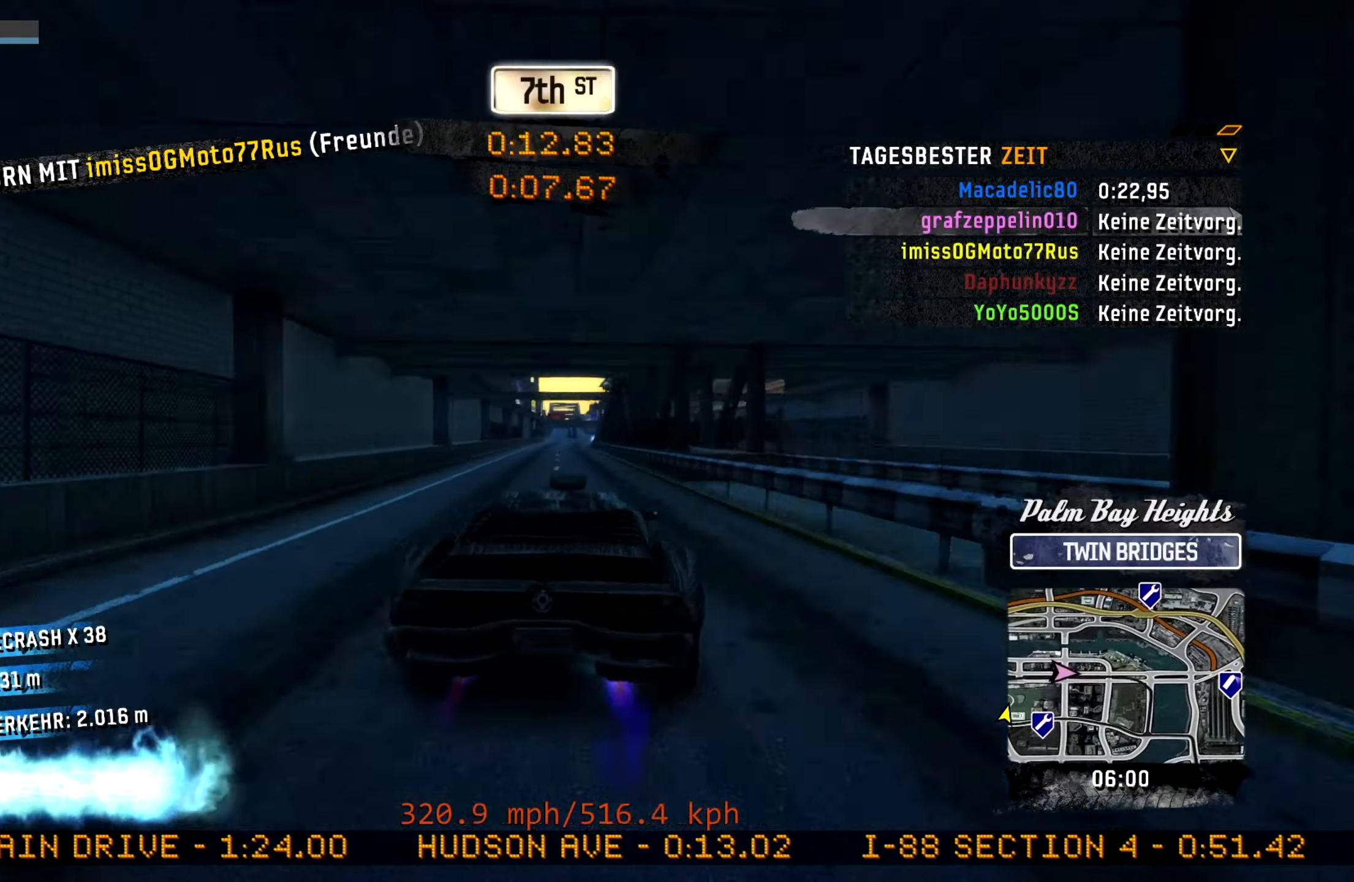
{"buttons": ["CROSS", "R2"], "left_stick": "center", "events": [[50, "L2", "up"], [50, "left_stick", "right"], [434, "left_stick", "center"]]}
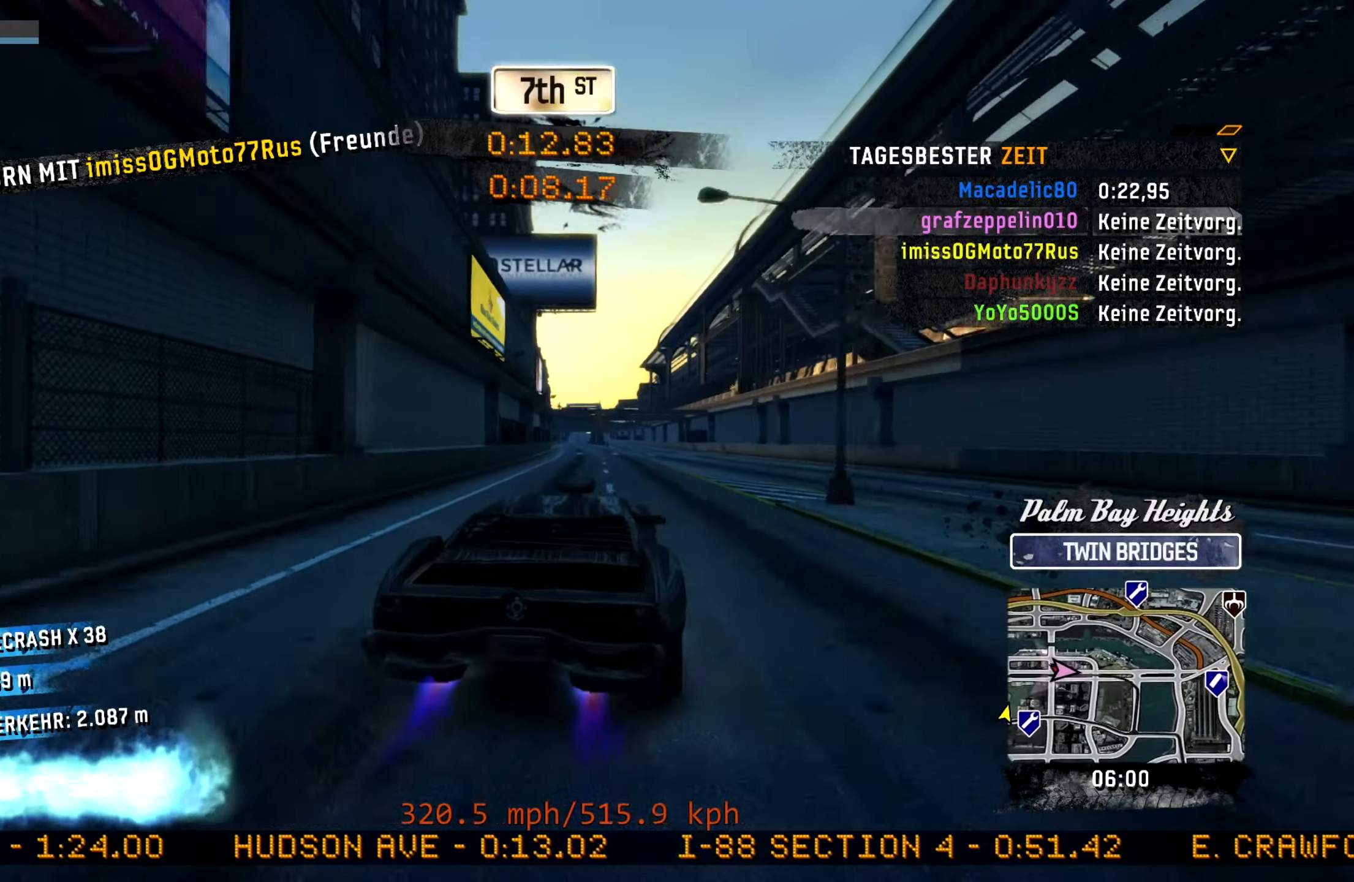
{"buttons": ["CROSS", "R2"], "left_stick": "up-right", "events": [[384, "left_stick", "up-right"]]}
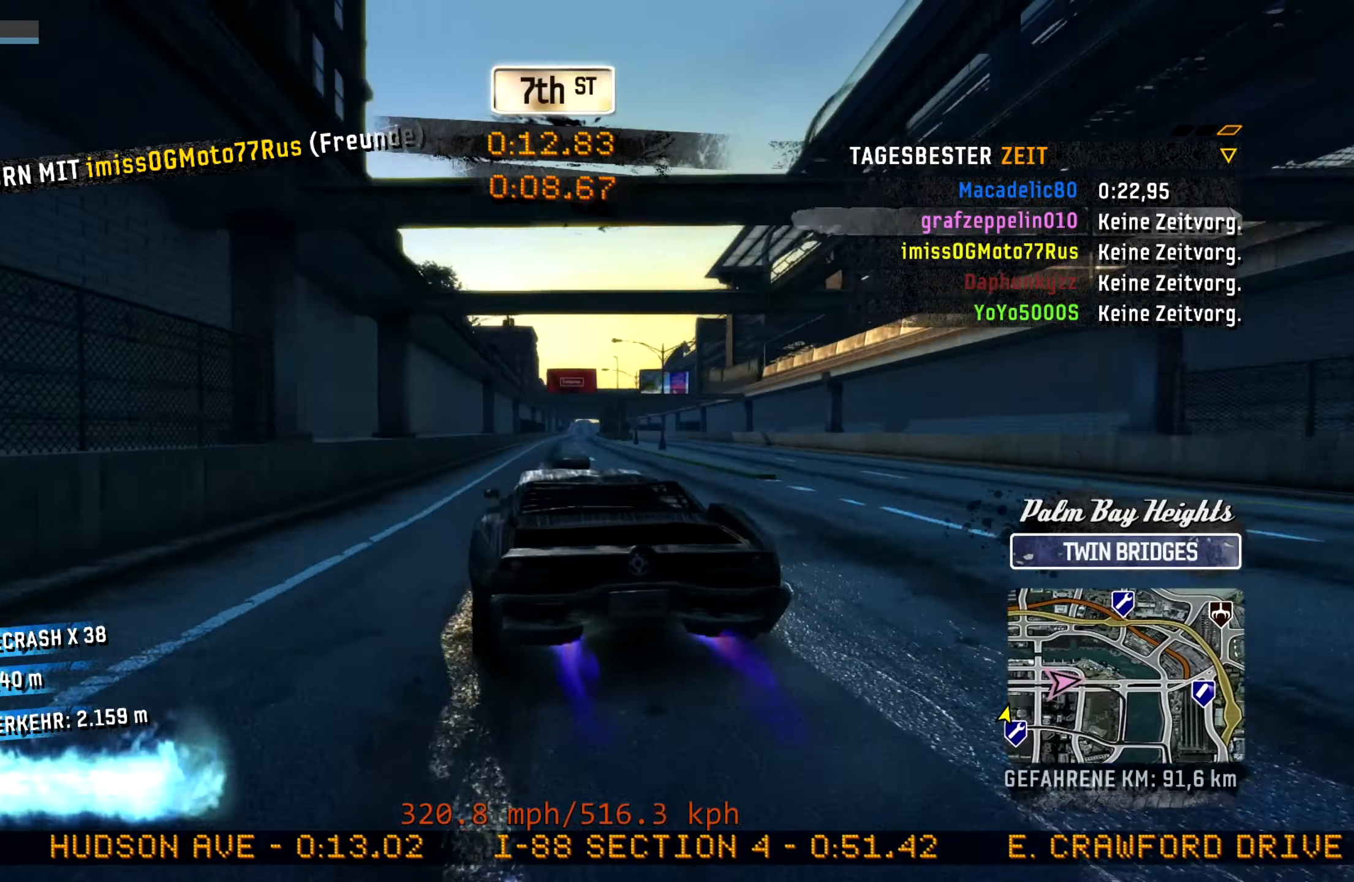
{"buttons": ["CROSS", "R2"], "left_stick": "left", "events": [[34, "L2", "down"], [150, "L2", "up"], [200, "left_stick", "left"]]}
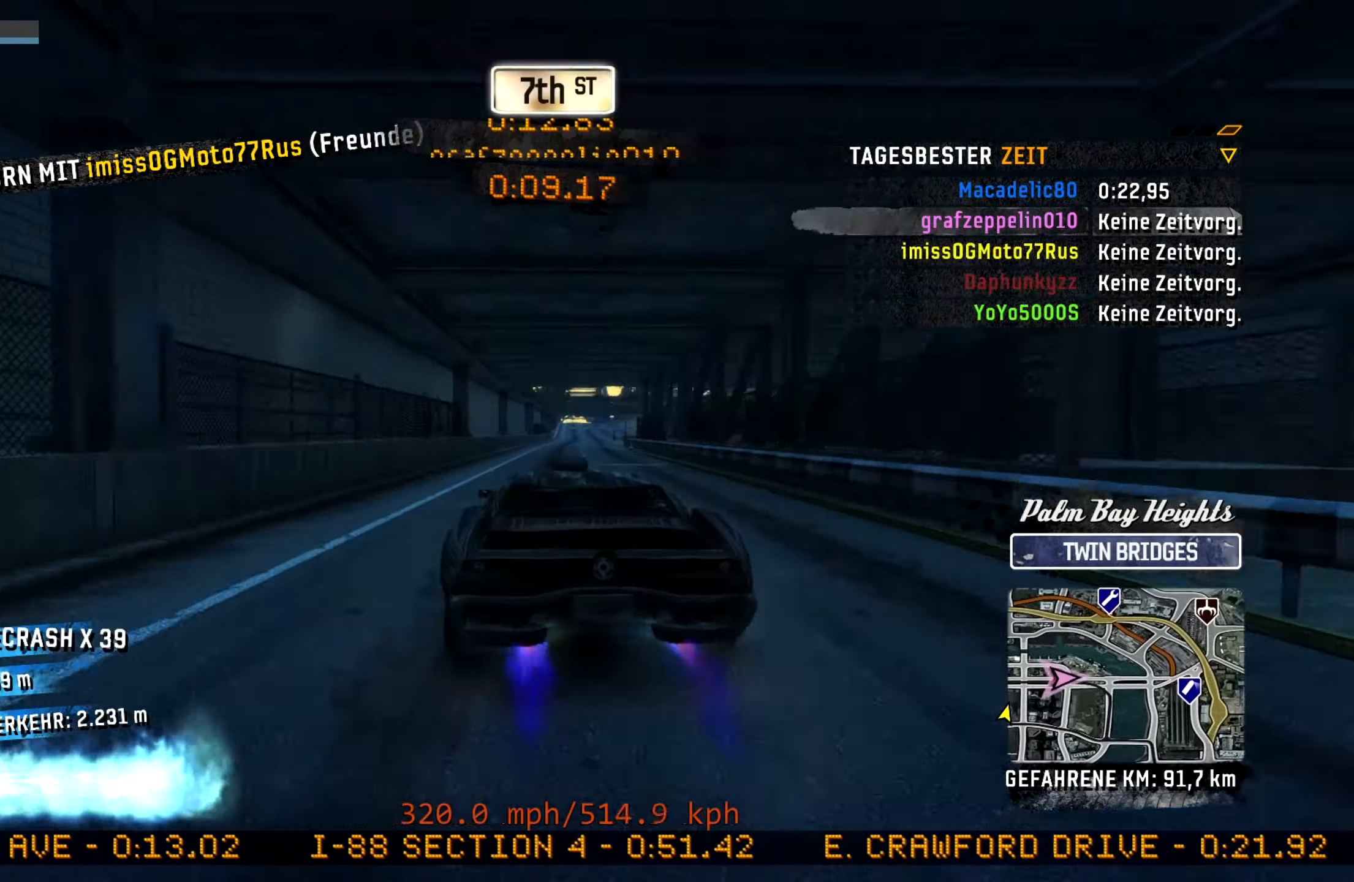
{"buttons": ["CROSS", "R2"], "left_stick": "center", "events": [[17, "left_stick", "center"]]}
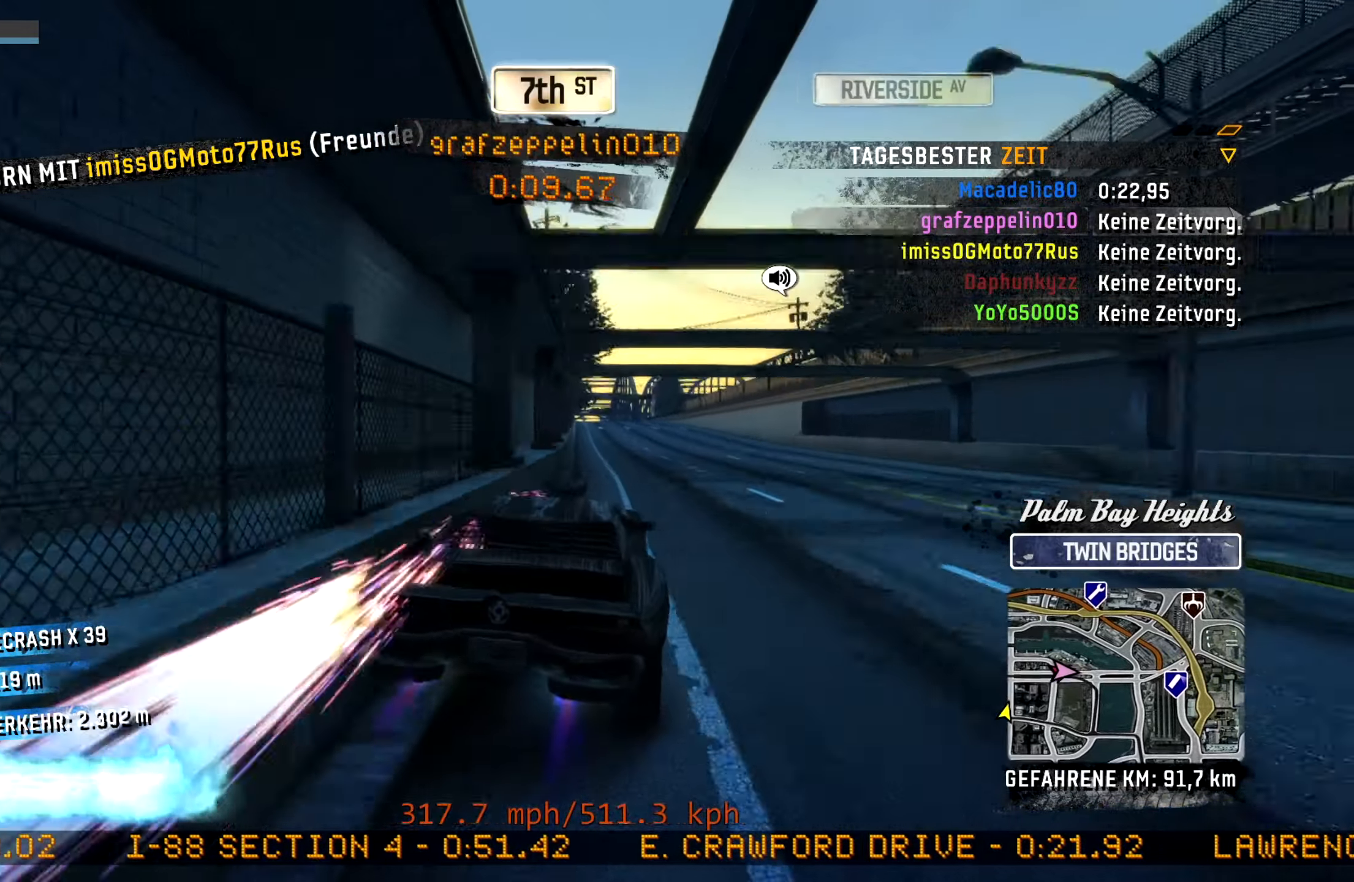
{"buttons": ["CROSS", "R2"], "left_stick": "right", "events": [[117, "left_stick", "left"], [217, "left_stick", "center"], [284, "left_stick", "left"], [367, "L2", "down"], [450, "L2", "up"], [484, "left_stick", "right"]]}
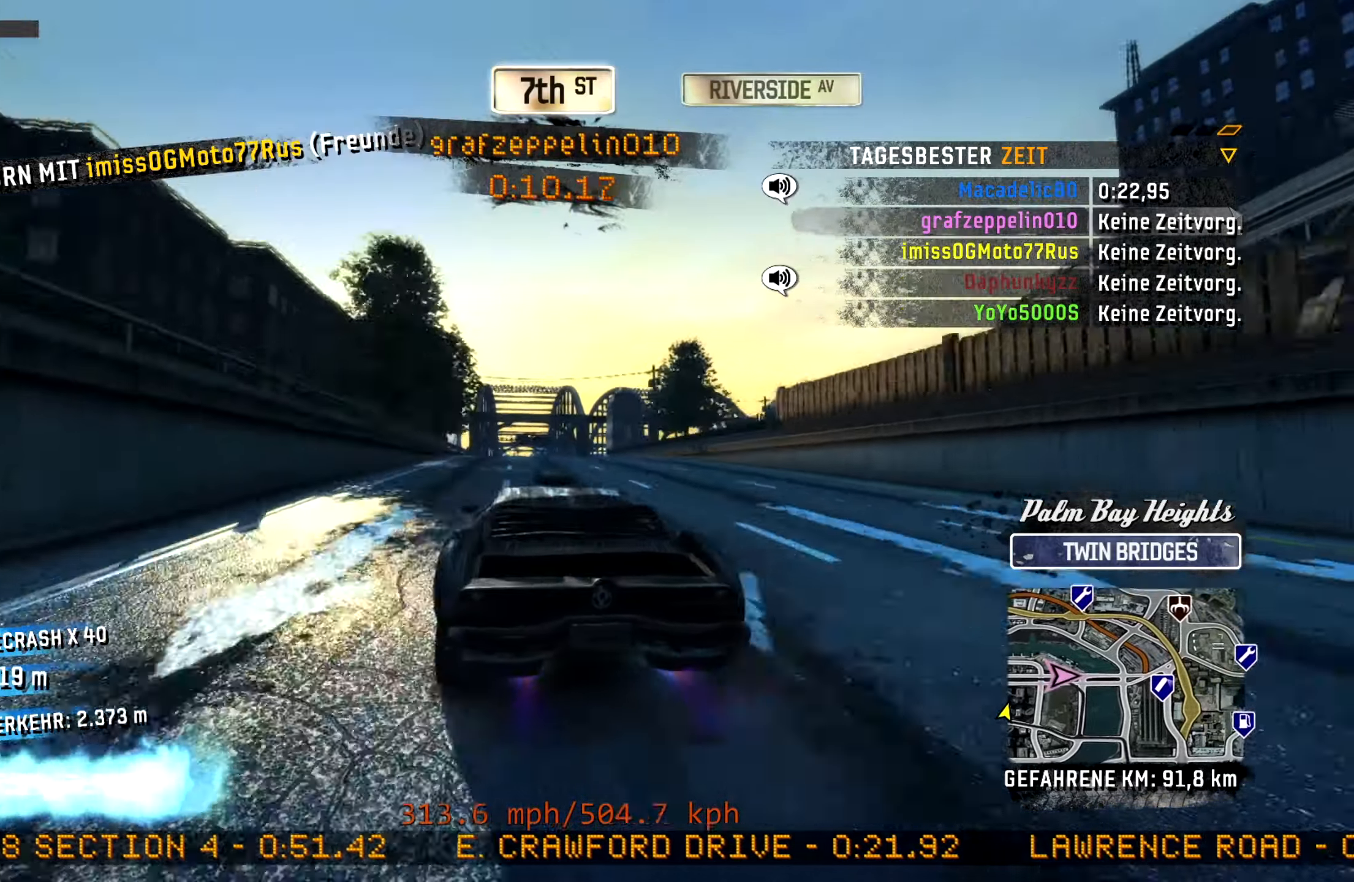
{"buttons": ["CROSS", "R2"], "left_stick": "center", "events": [[234, "left_stick", "center"]]}